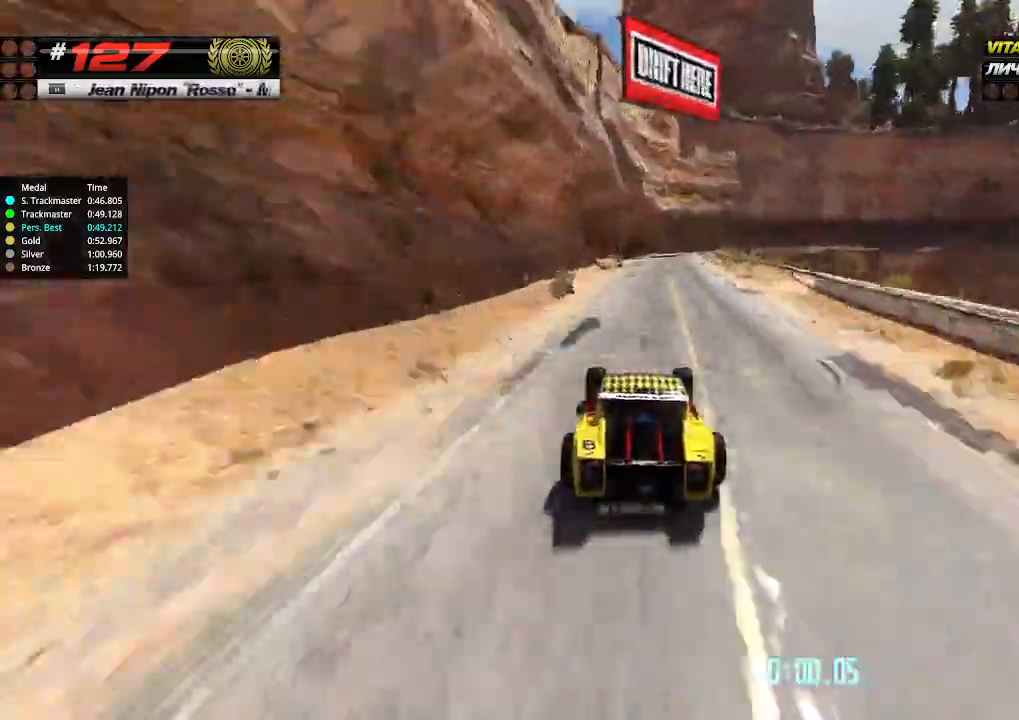
Gameplay with keyboard; each line is a JSON object with the keys held at the frame after it. "events" lists presses ("down") and releases ("up") of "down", "left", "right" and "up" between this image and that frame as [ms after this image, input, new state], when the widget could be followed in between. No other keys are recorded. Mouse input is not recorded.
{"keys": ["right", "up"], "events": [[33, "down", "down"], [66, "up", "up"], [300, "down", "up"], [500, "up", "down"]]}
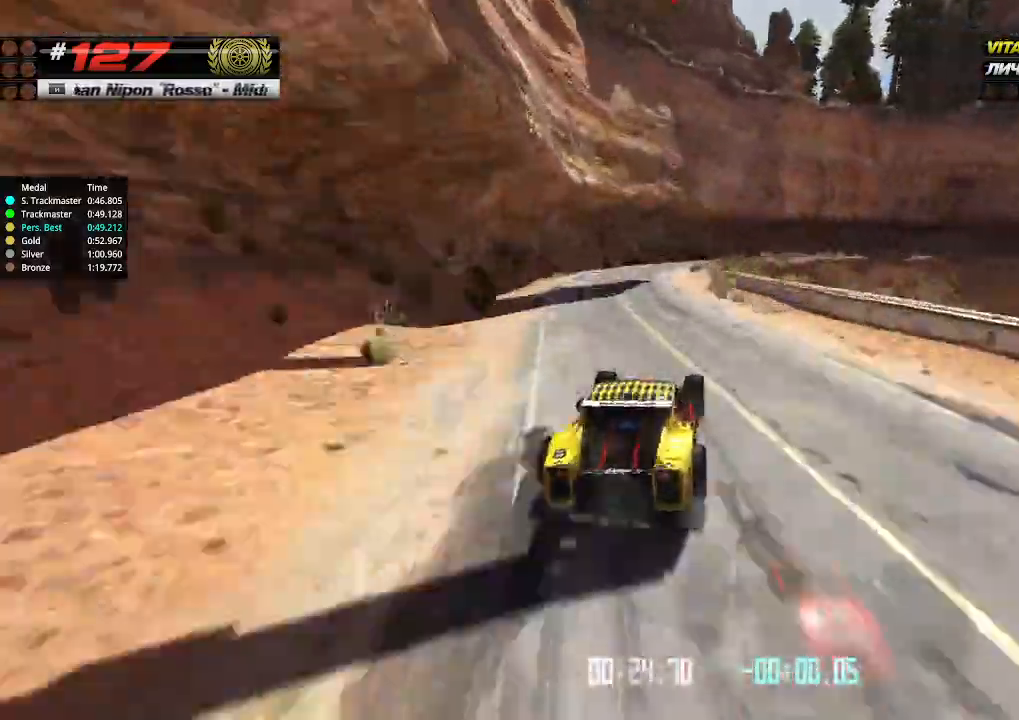
{"keys": ["right", "up"], "events": [[233, "right", "up"], [366, "right", "down"]]}
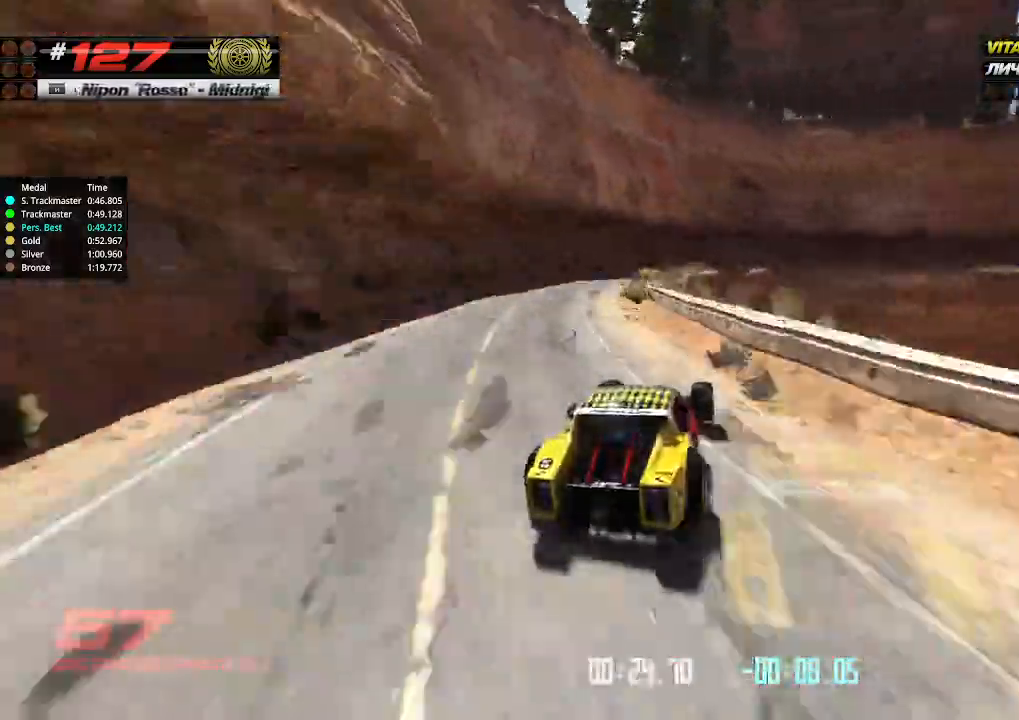
{"keys": ["right", "up"], "events": [[66, "right", "up"], [133, "left", "down"], [266, "left", "up"], [300, "right", "down"], [433, "right", "up"], [500, "right", "down"]]}
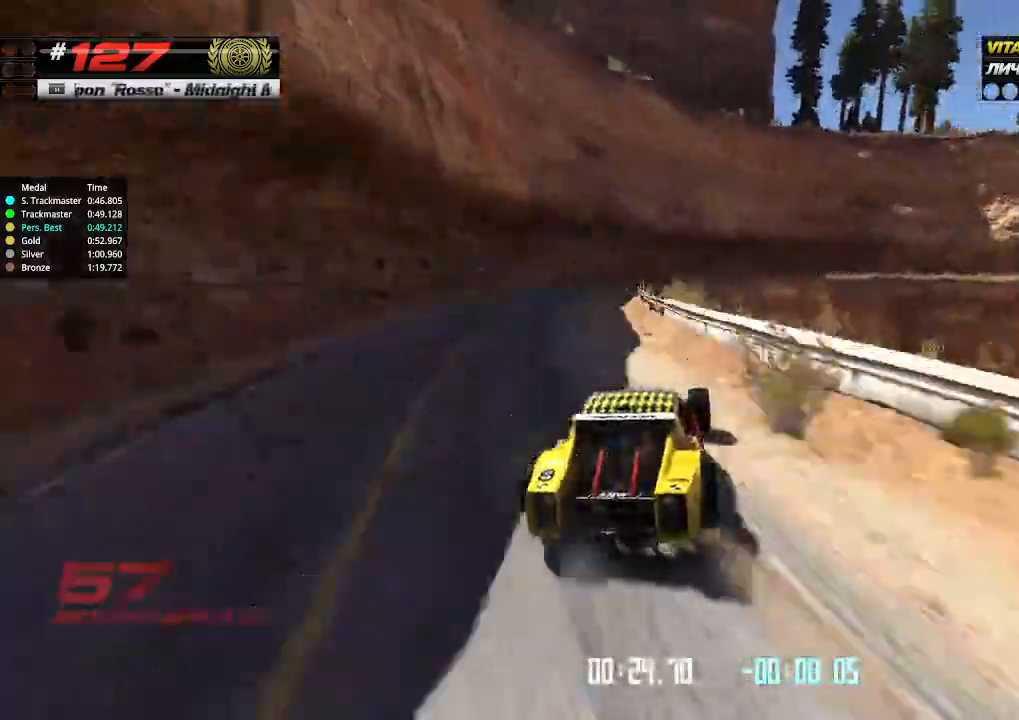
{"keys": ["right", "up"], "events": [[300, "right", "up"], [433, "right", "down"]]}
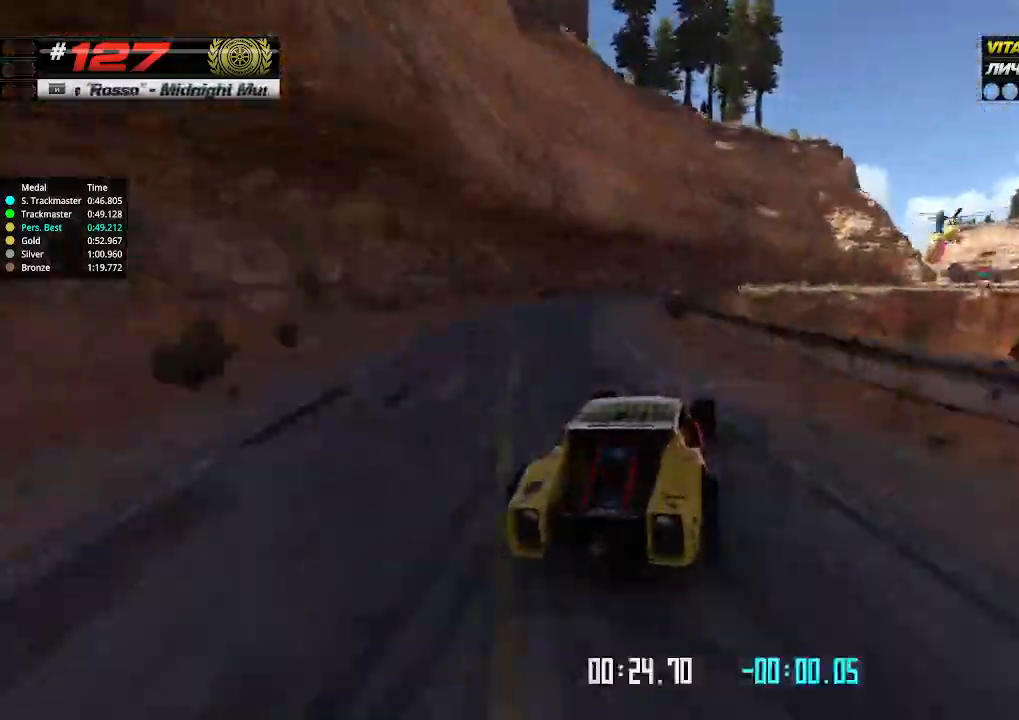
{"keys": ["right", "up"], "events": [[200, "right", "up"], [500, "right", "down"]]}
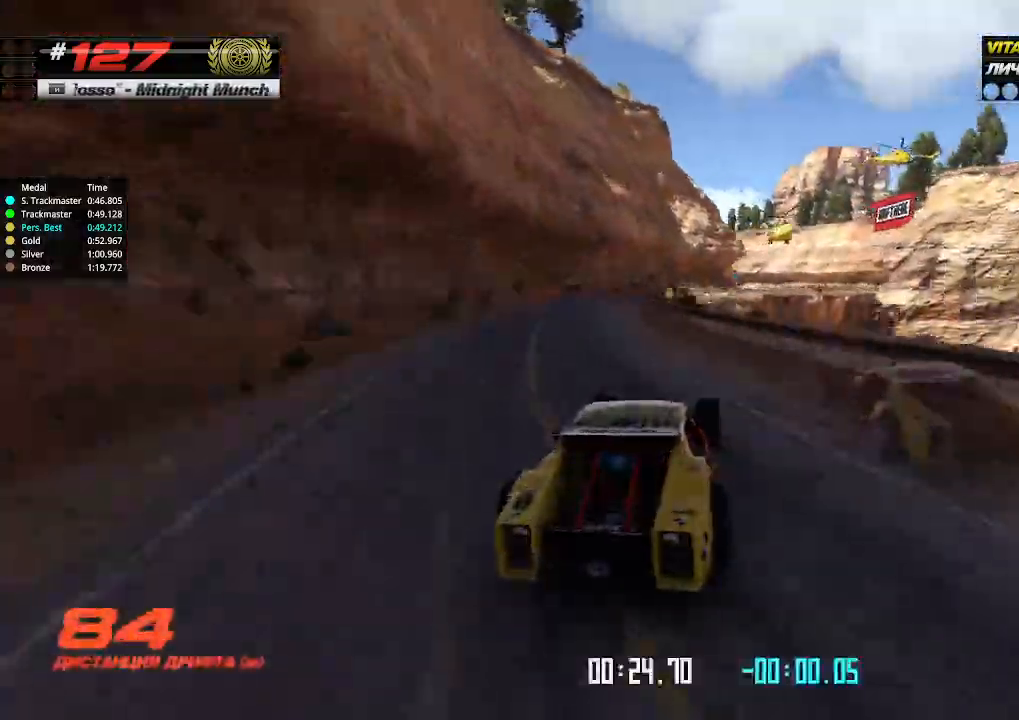
{"keys": ["up"], "events": [[100, "right", "up"]]}
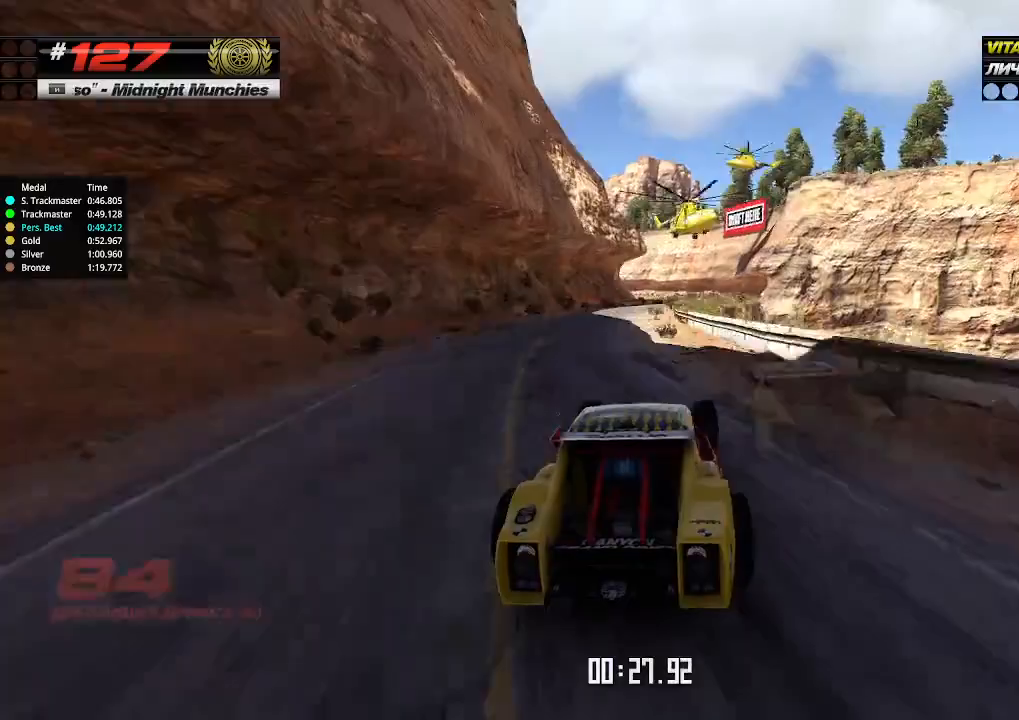
{"keys": ["up"], "events": [[400, "right", "down"], [500, "right", "up"]]}
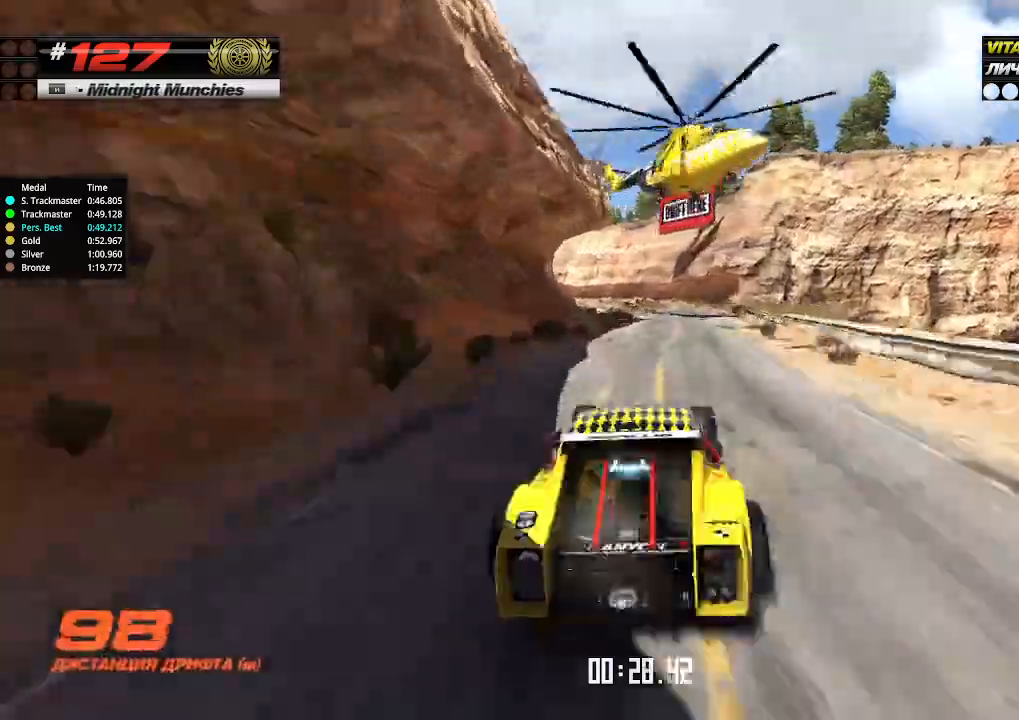
{"keys": ["up"], "events": [[100, "right", "down"], [233, "right", "up"]]}
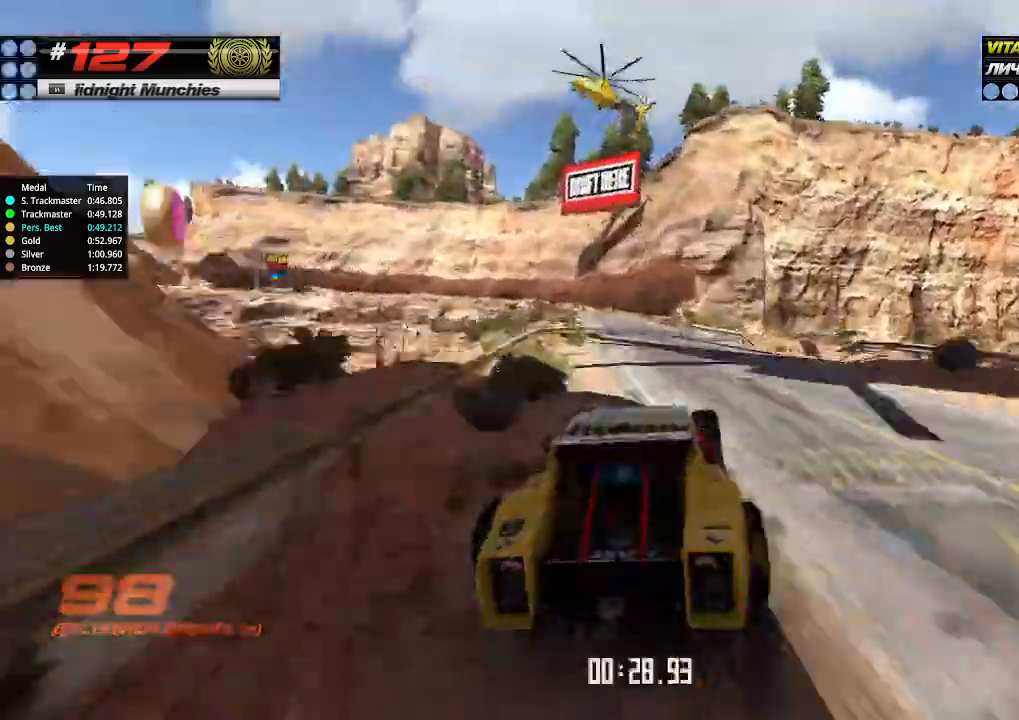
{"keys": ["down", "left"], "events": [[33, "left", "down"], [133, "left", "up"], [333, "left", "down"], [466, "down", "down"], [500, "up", "up"]]}
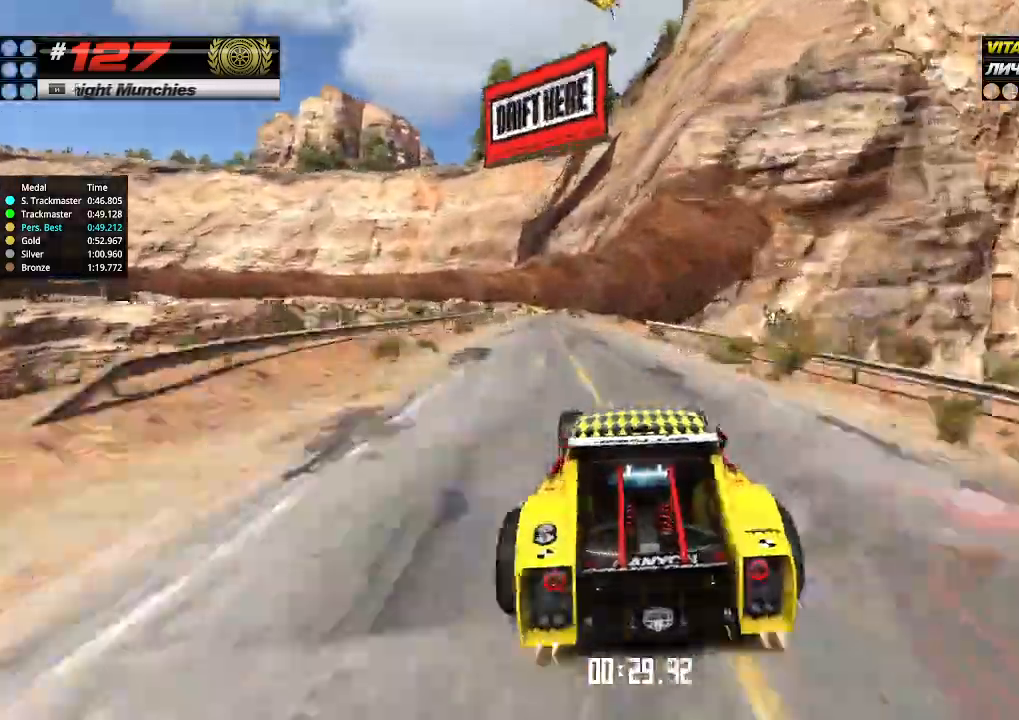
{"keys": ["up"], "events": [[100, "down", "up"], [233, "up", "down"], [266, "left", "up"], [266, "right", "down"], [500, "right", "up"]]}
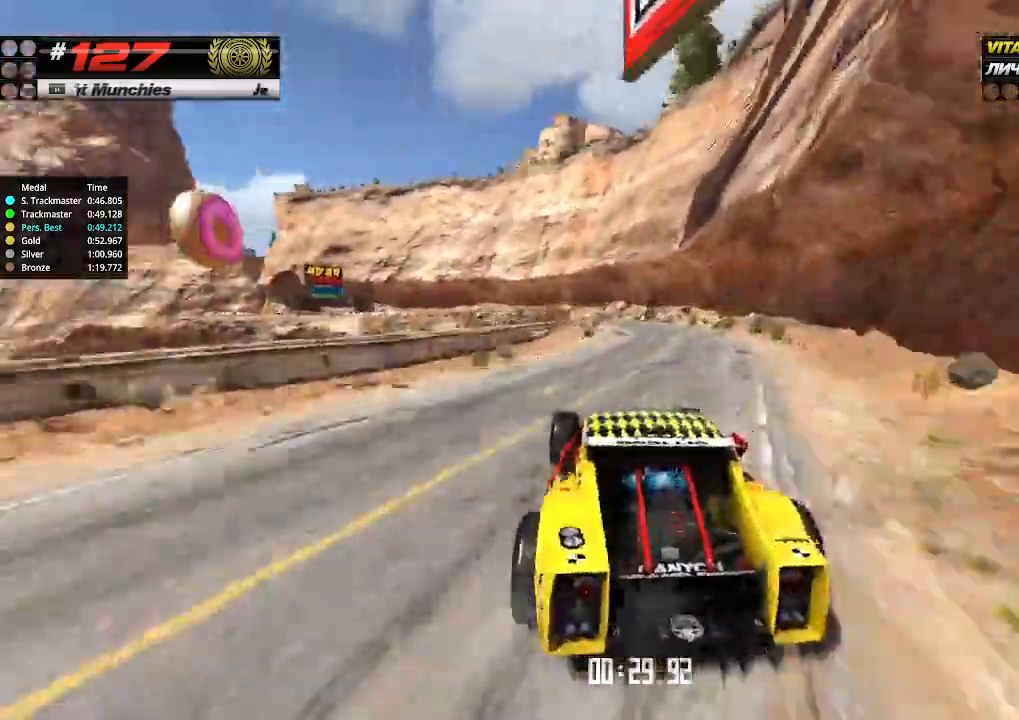
{"keys": ["left", "up"], "events": [[66, "left", "down"]]}
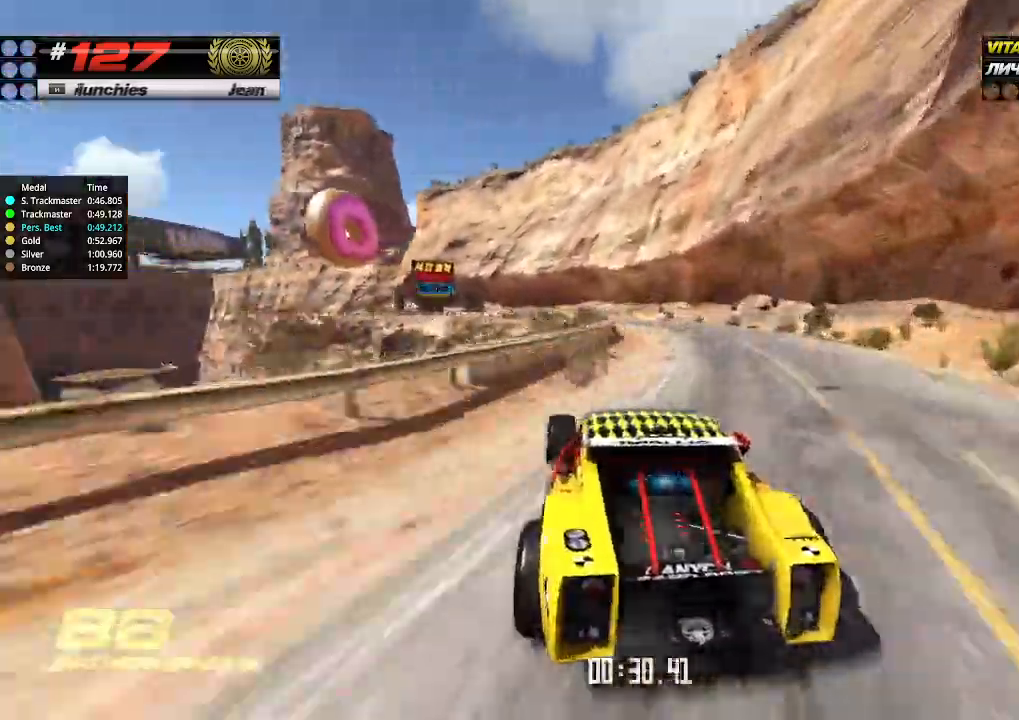
{"keys": ["up"], "events": [[66, "left", "up"], [66, "right", "down"], [66, "up", "up"], [133, "up", "down"], [366, "left", "down"], [366, "right", "up"], [500, "left", "up"]]}
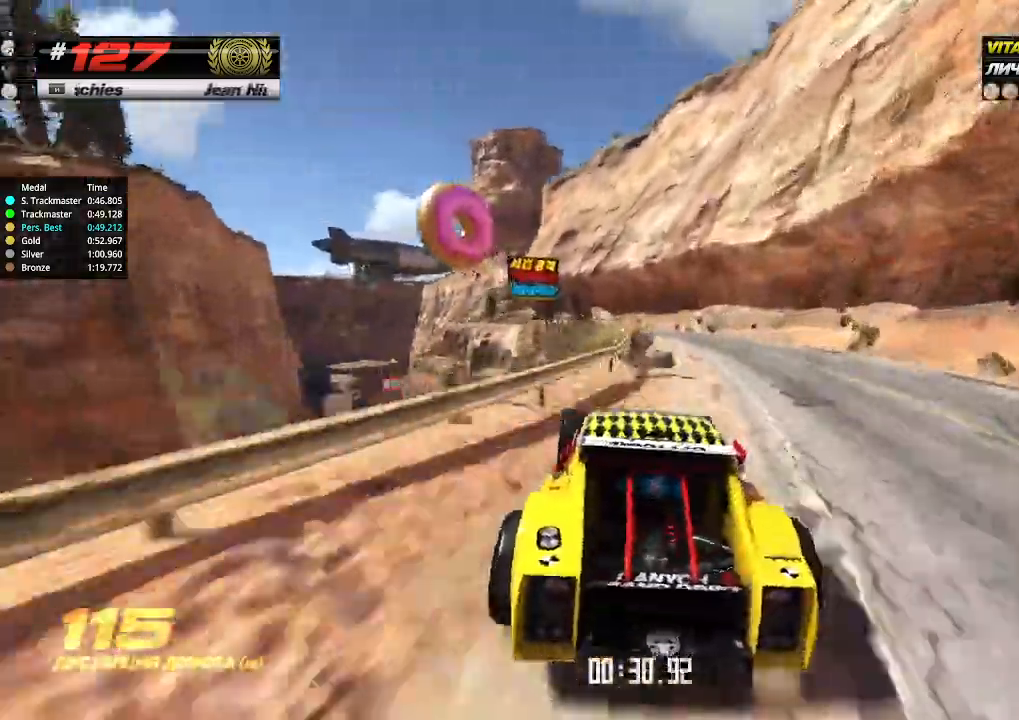
{"keys": ["up"], "events": [[66, "left", "down"], [200, "left", "up"], [300, "left", "down"], [466, "left", "up"]]}
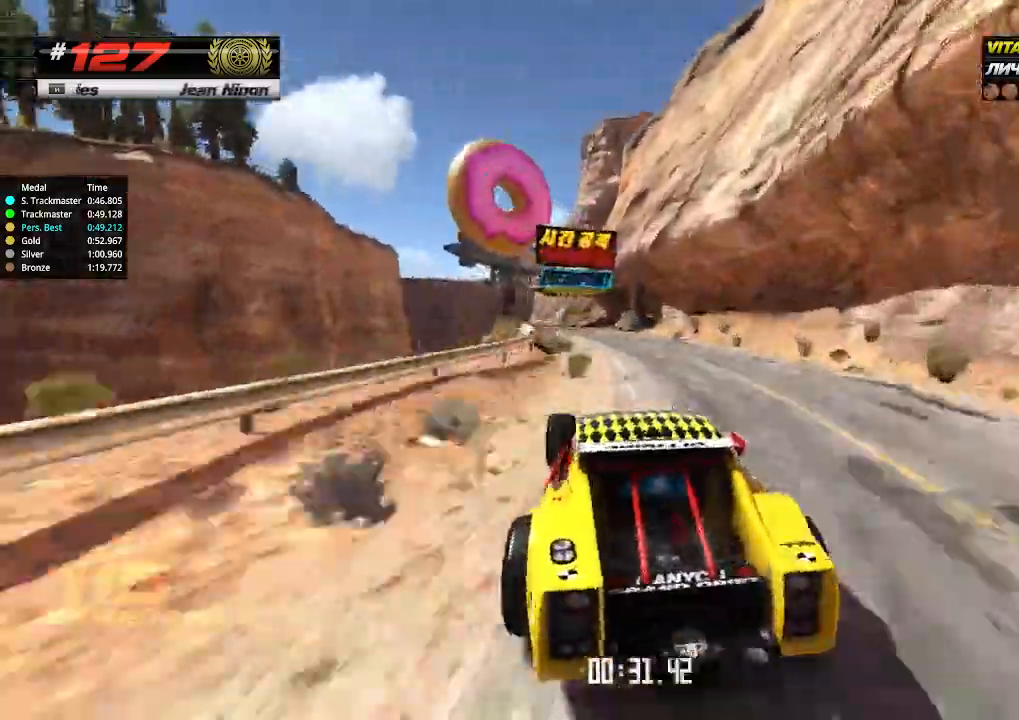
{"keys": ["right", "up"], "events": [[166, "right", "down"], [233, "right", "up"], [500, "right", "down"]]}
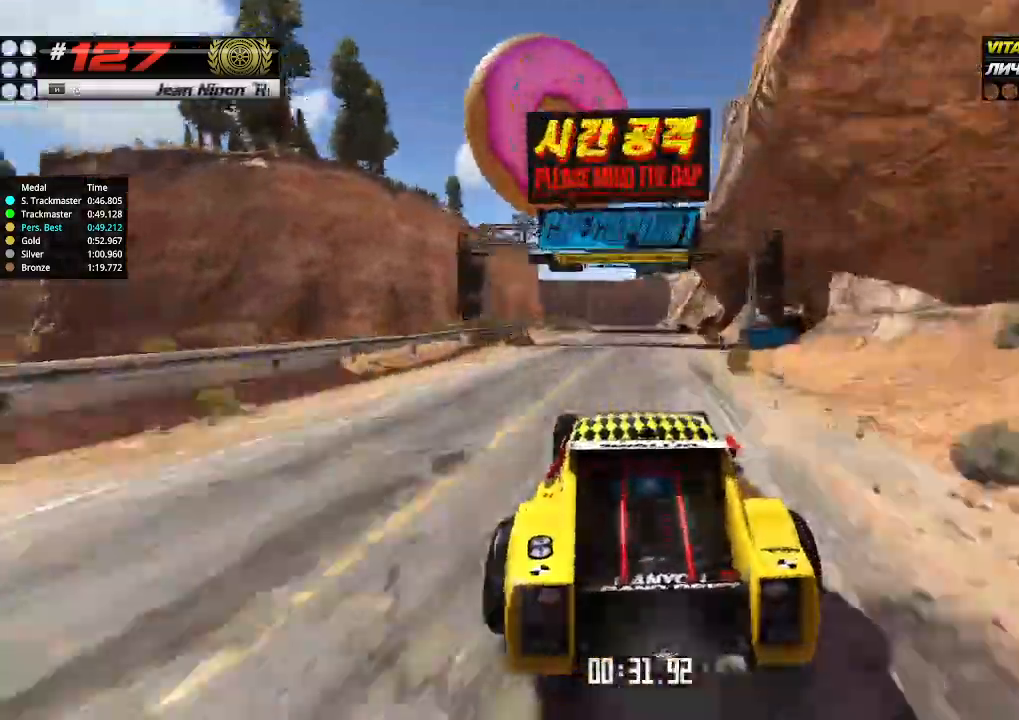
{"keys": ["up"], "events": [[66, "right", "up"], [333, "right", "down"], [400, "right", "up"]]}
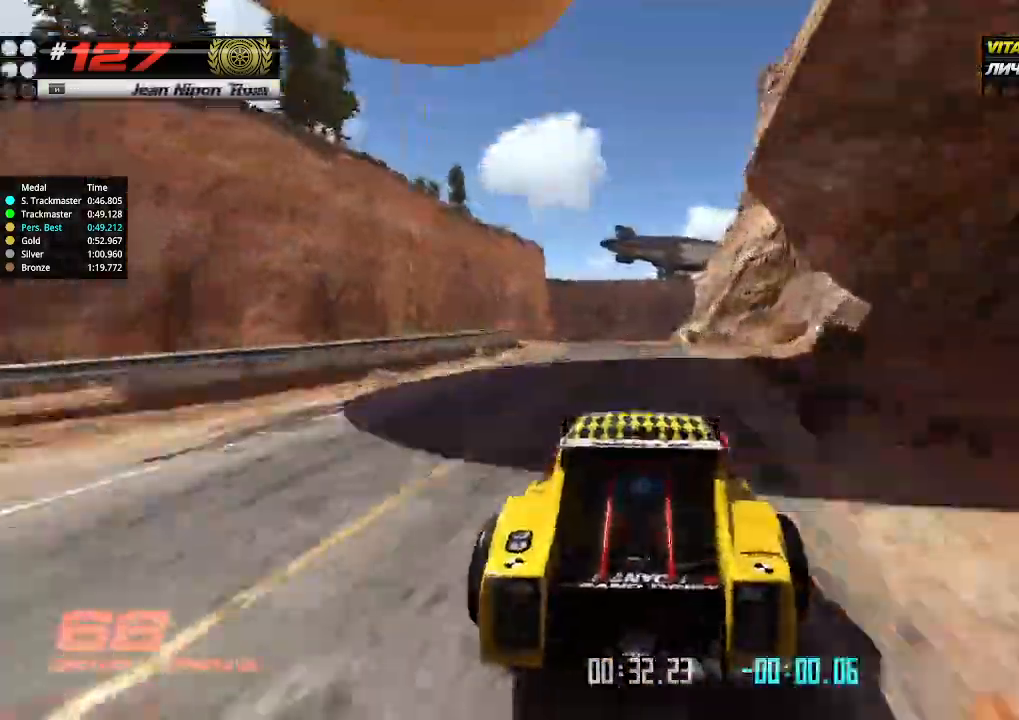
{"keys": ["up"], "events": [[266, "right", "down"], [300, "right", "up"]]}
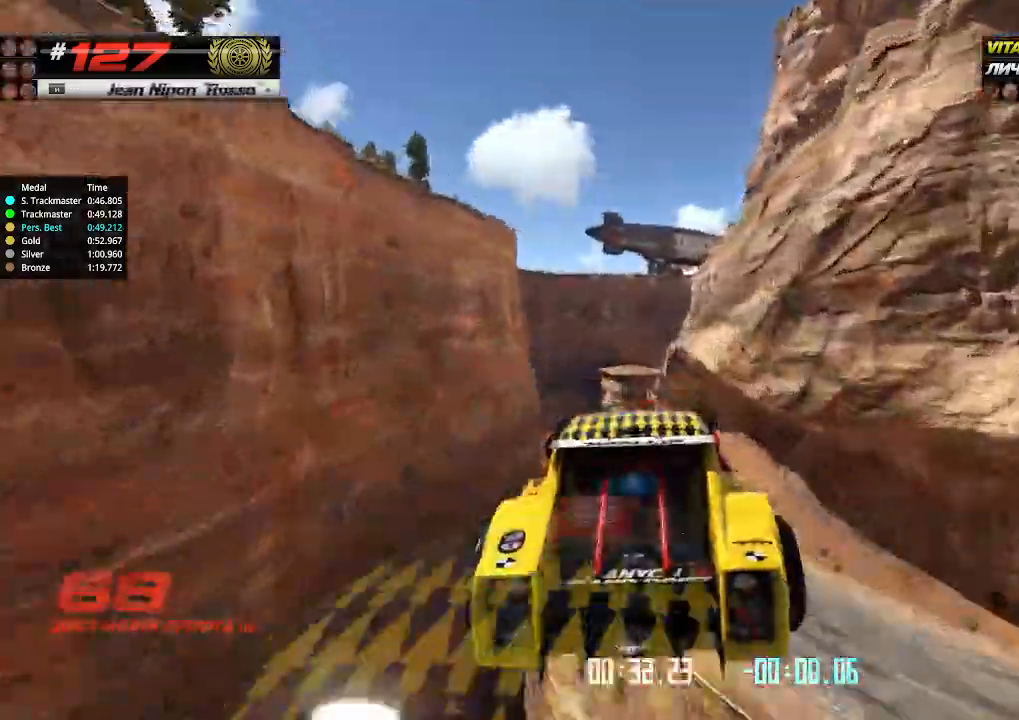
{"keys": ["up"], "events": [[133, "down", "down"], [133, "right", "down"], [266, "down", "up"], [266, "right", "up"]]}
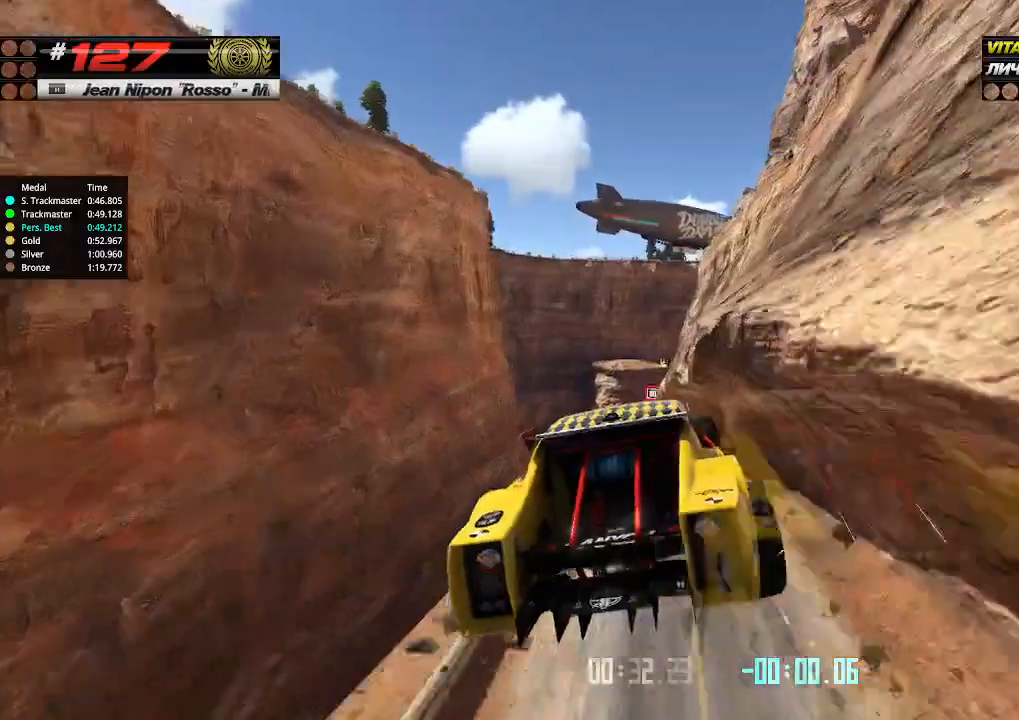
{"keys": ["right", "up"], "events": [[466, "right", "down"]]}
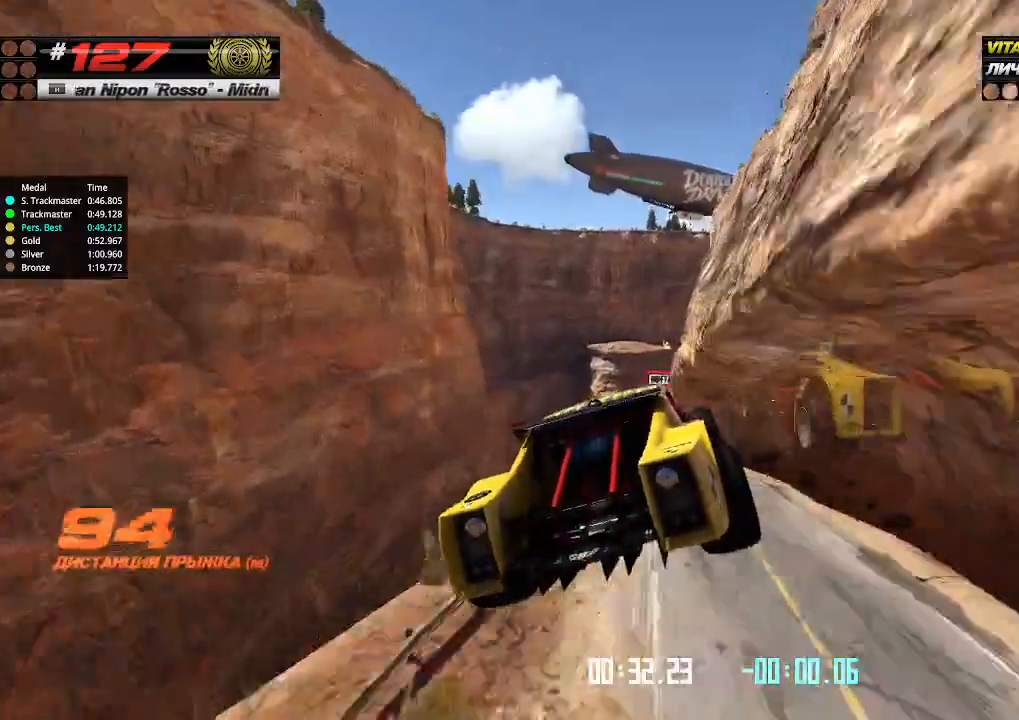
{"keys": ["up"], "events": [[33, "right", "up"], [66, "right", "down"], [200, "right", "up"], [300, "right", "down"], [400, "right", "up"]]}
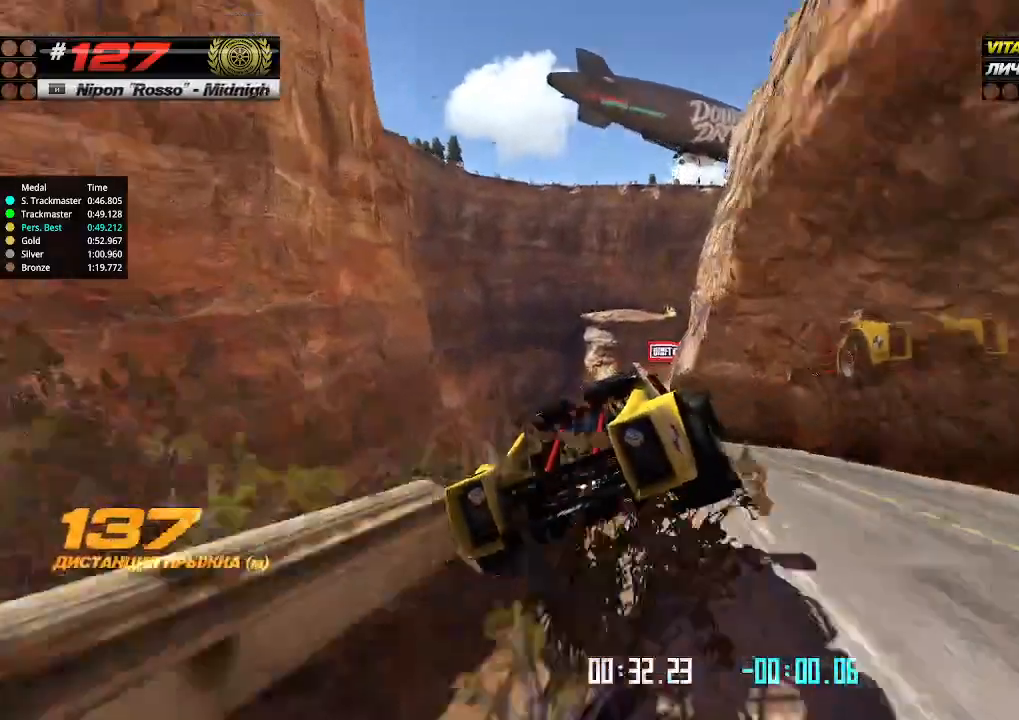
{"keys": ["right", "up"], "events": [[466, "right", "down"]]}
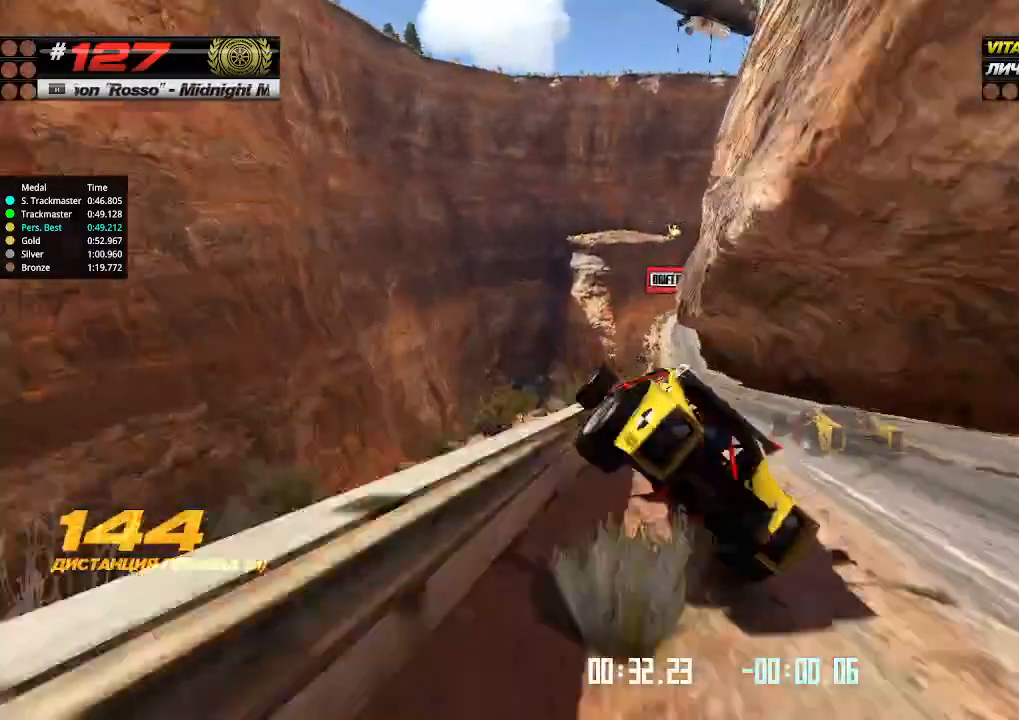
{"keys": ["up"], "events": [[433, "right", "up"]]}
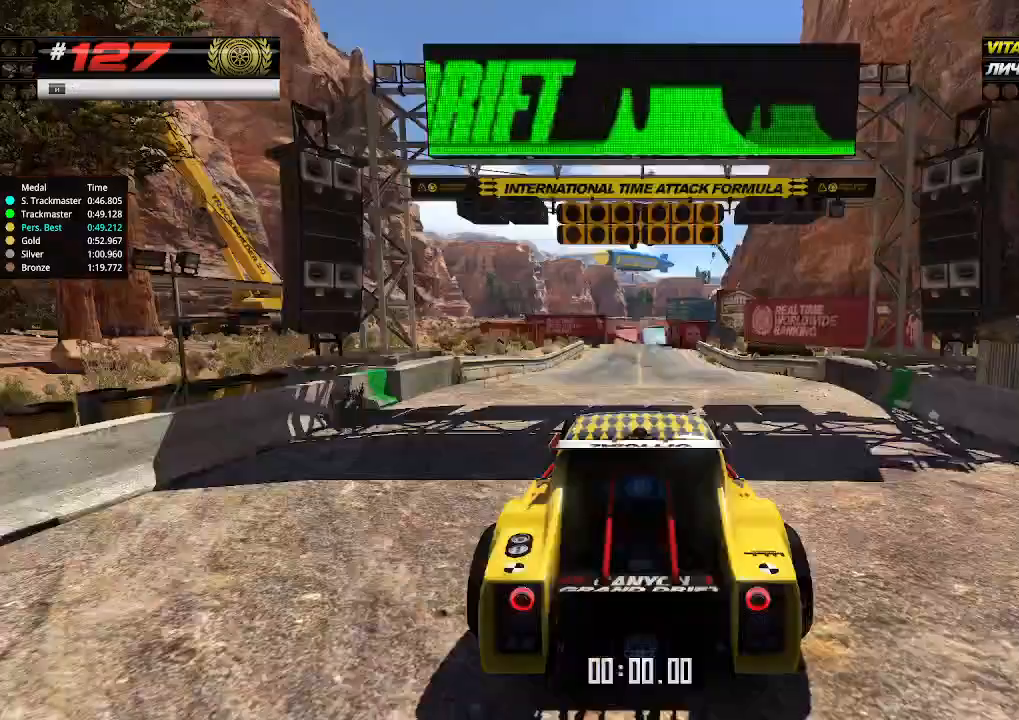
{"keys": [], "events": [[233, "up", "up"]]}
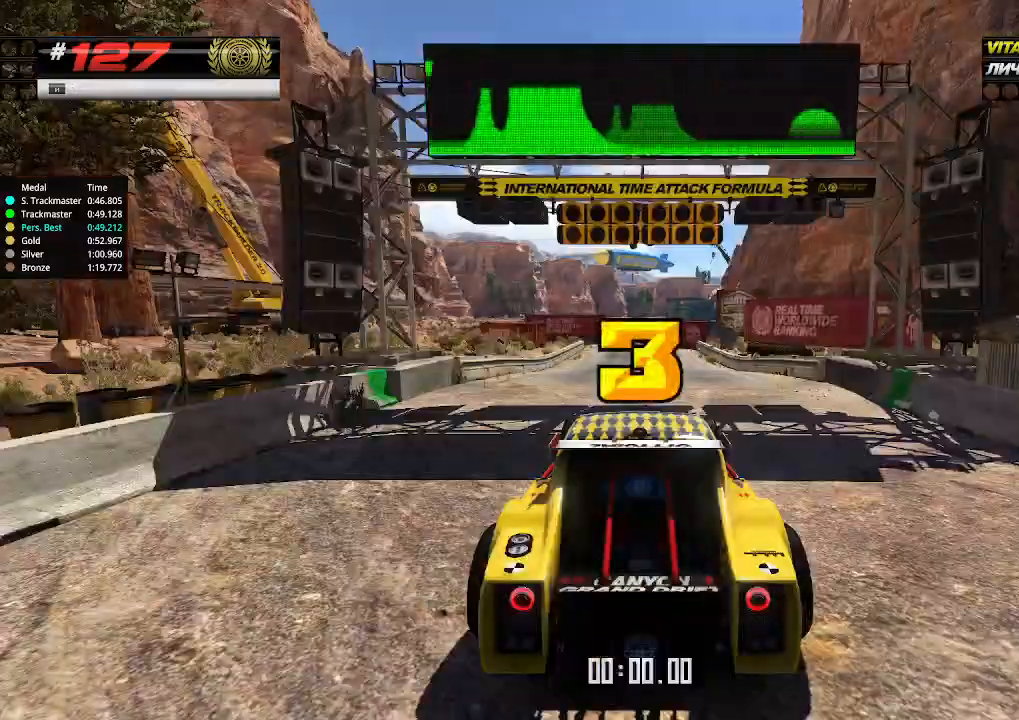
{"keys": ["up"], "events": [[233, "up", "down"], [366, "down", "down"], [366, "right", "down"], [500, "down", "up"], [500, "right", "up"]]}
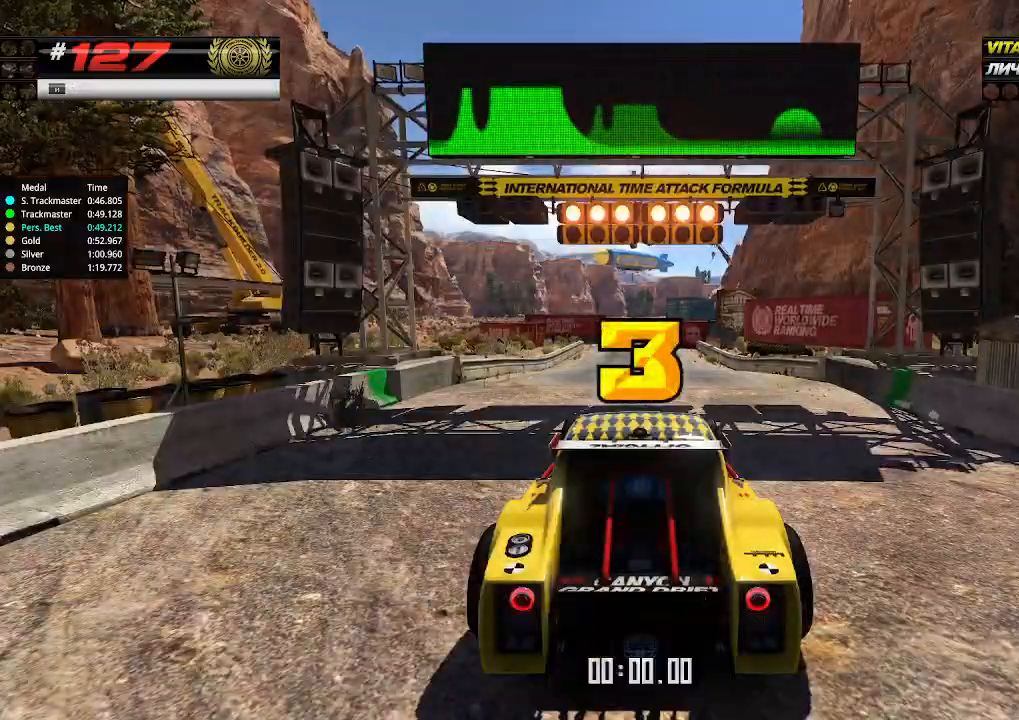
{"keys": ["up"], "events": []}
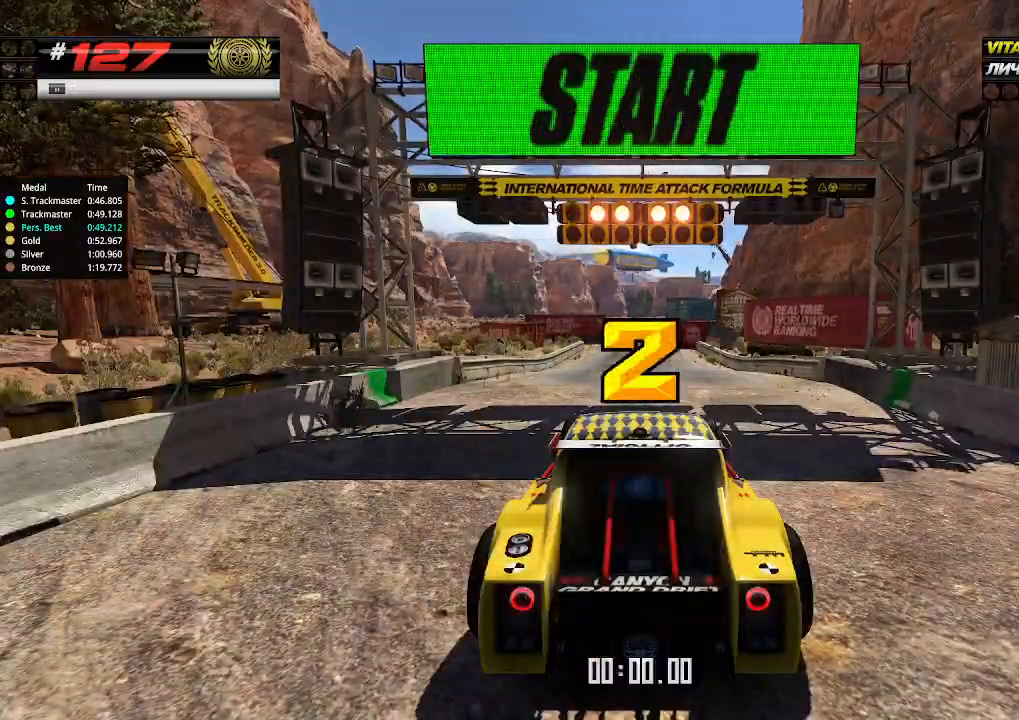
{"keys": ["up"], "events": []}
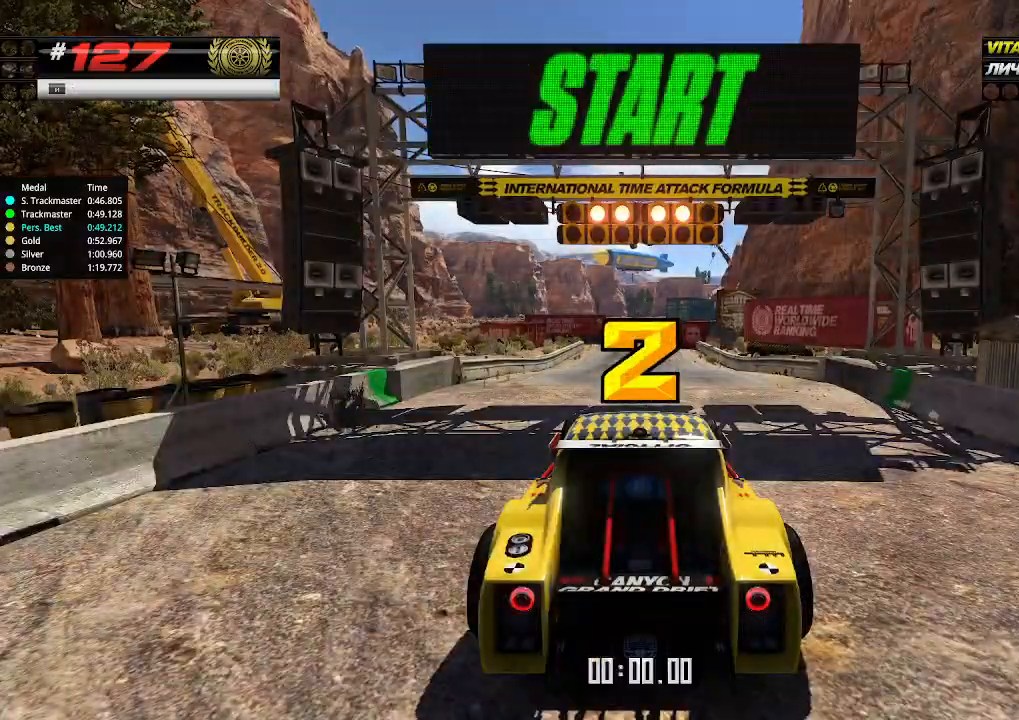
{"keys": ["up"], "events": []}
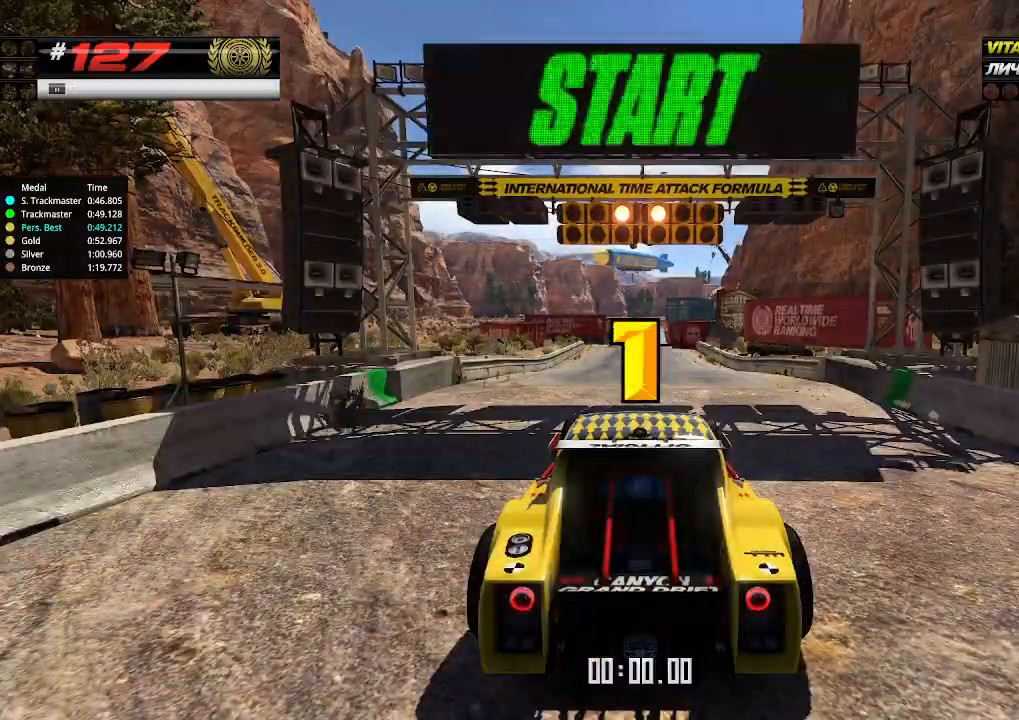
{"keys": ["up"], "events": []}
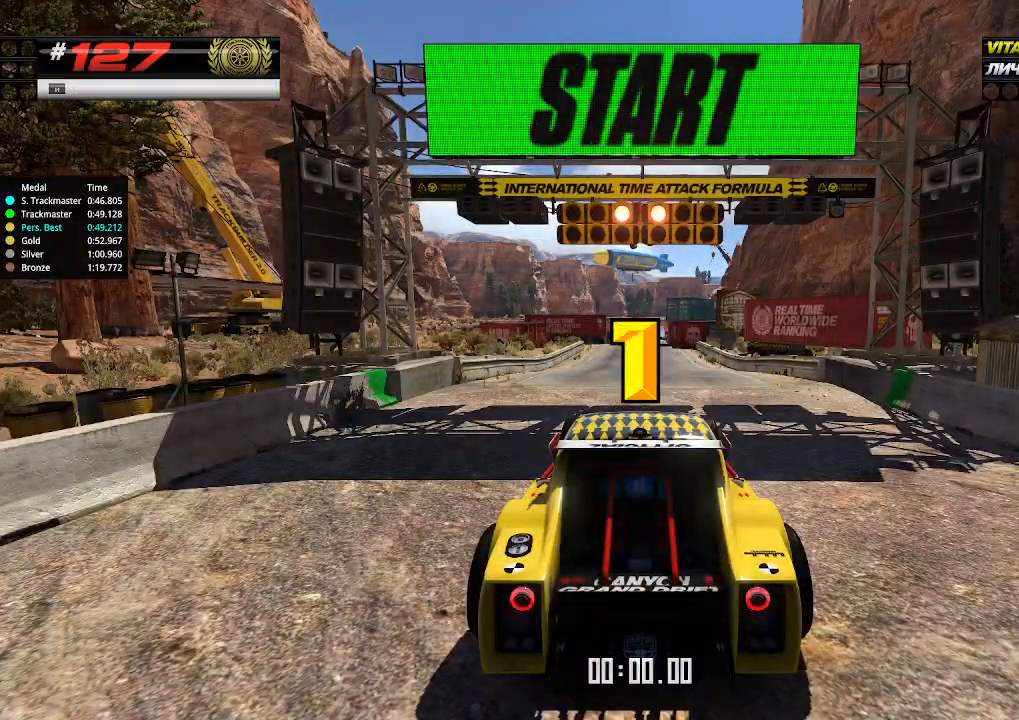
{"keys": ["up"], "events": []}
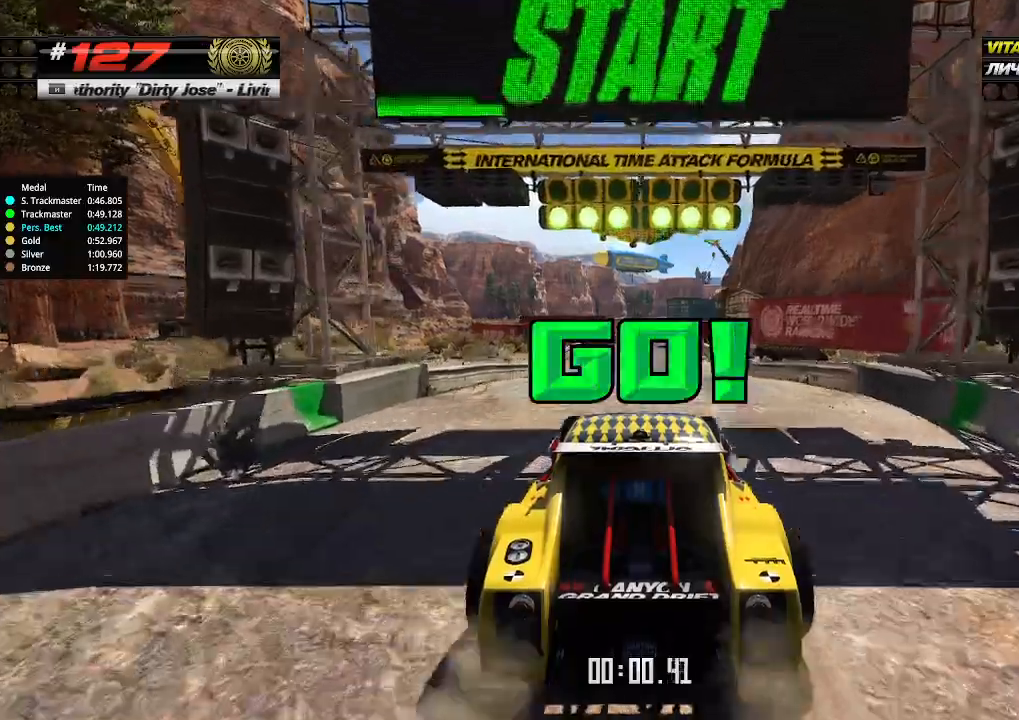
{"keys": ["up"], "events": []}
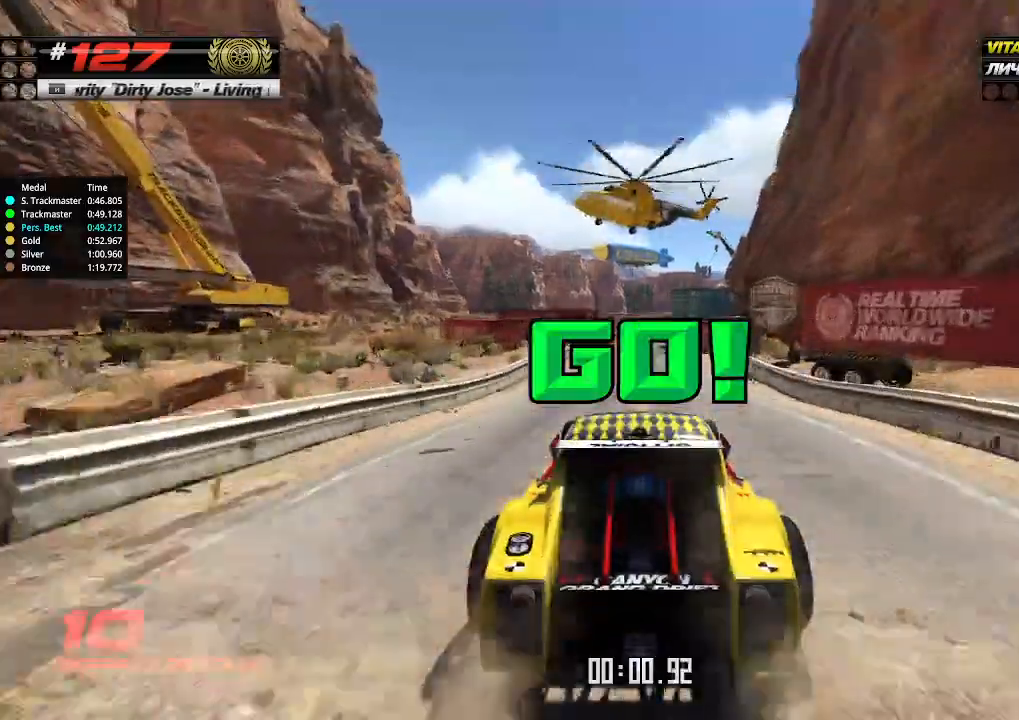
{"keys": ["up"], "events": []}